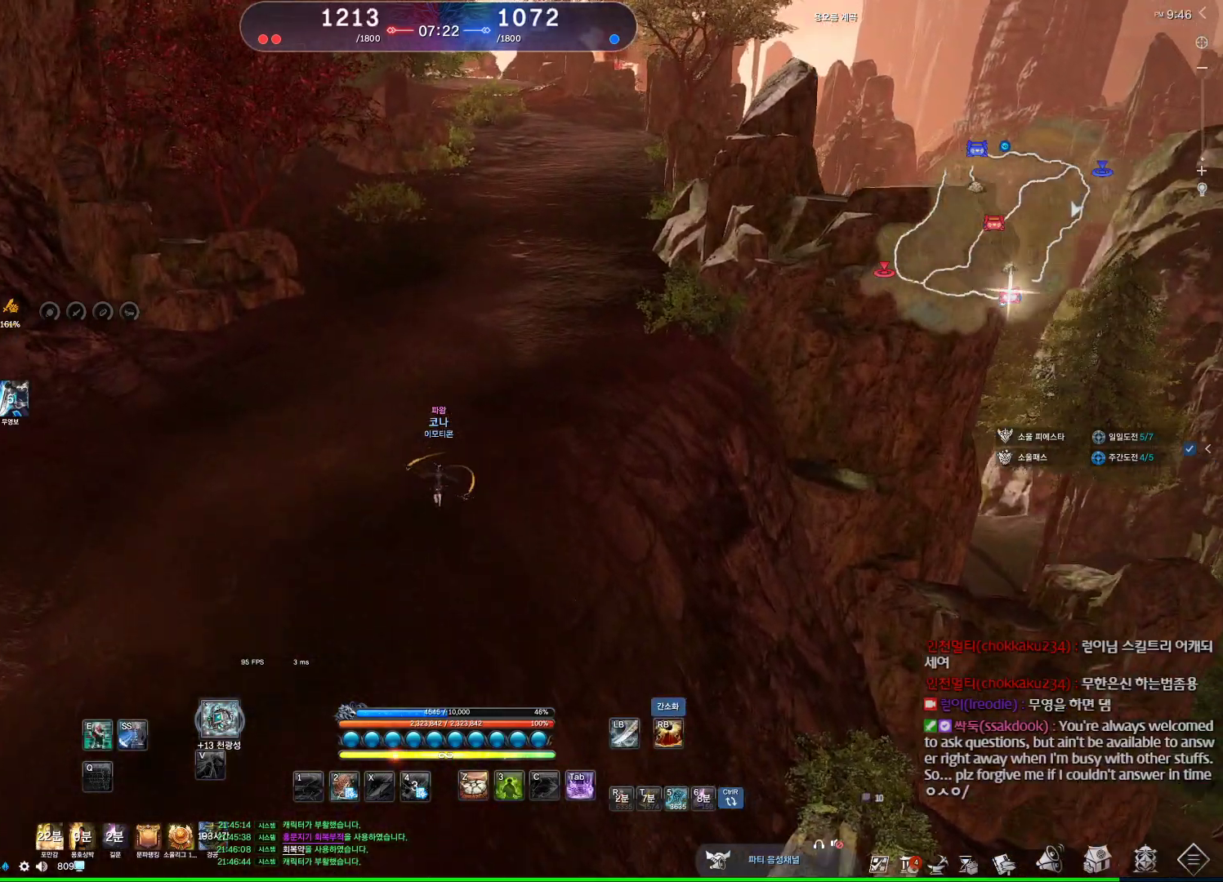
Gameplay with keyboard and mouse; each line is a JSON object with the keys and mouse buttons held at the frame after it. "events" lists presses ("down") and releases ("up") of "1", "2", "3", "4", "5", "a", "alt", "c", "ctrl", "d", "e", "f", "m", "q", "r", "s", "shift", "space", "t", "tab", "tilde", "v", "w", "x", "z", "mouse_left", "mouse_wheel", "mouse_right", "mouse_mb4" and "mouse_mb5" between this image and that frame as [ms after this image, input, new state], when the widget could be followed in between. "mouse_left", "mouse_wheel", "mouse_right", "mouse_mb4", "mouse_mb5" = the "left", "wheel", "right", "mb4", "mb5" buttons of the "mouse" list. No other keys are recorded. "wheel" means that the mouse wheel is clicked or scrolled. Not read: mouse_move.
{"keys": ["d", "w"], "mouse": [], "events": [[67, "space", "down"], [100, "d", "down"], [200, "space", "up"], [300, "m", "down"], [467, "m", "up"]]}
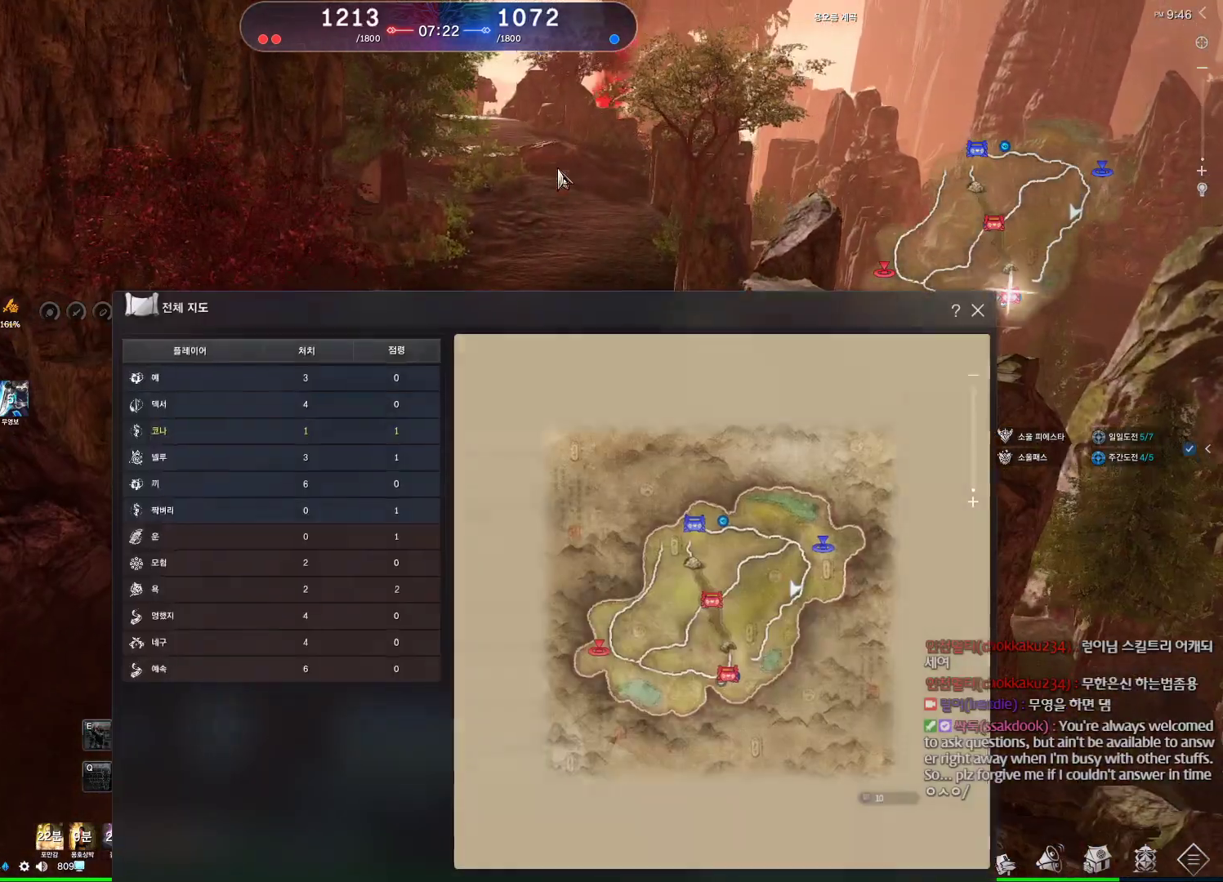
{"keys": ["d", "w"], "mouse": ["left"], "events": [[233, "mouse_left", "down"], [233, "mouse_right", "down"], [367, "mouse_left", "up"], [367, "mouse_right", "up"], [400, "mouse_left", "down"]]}
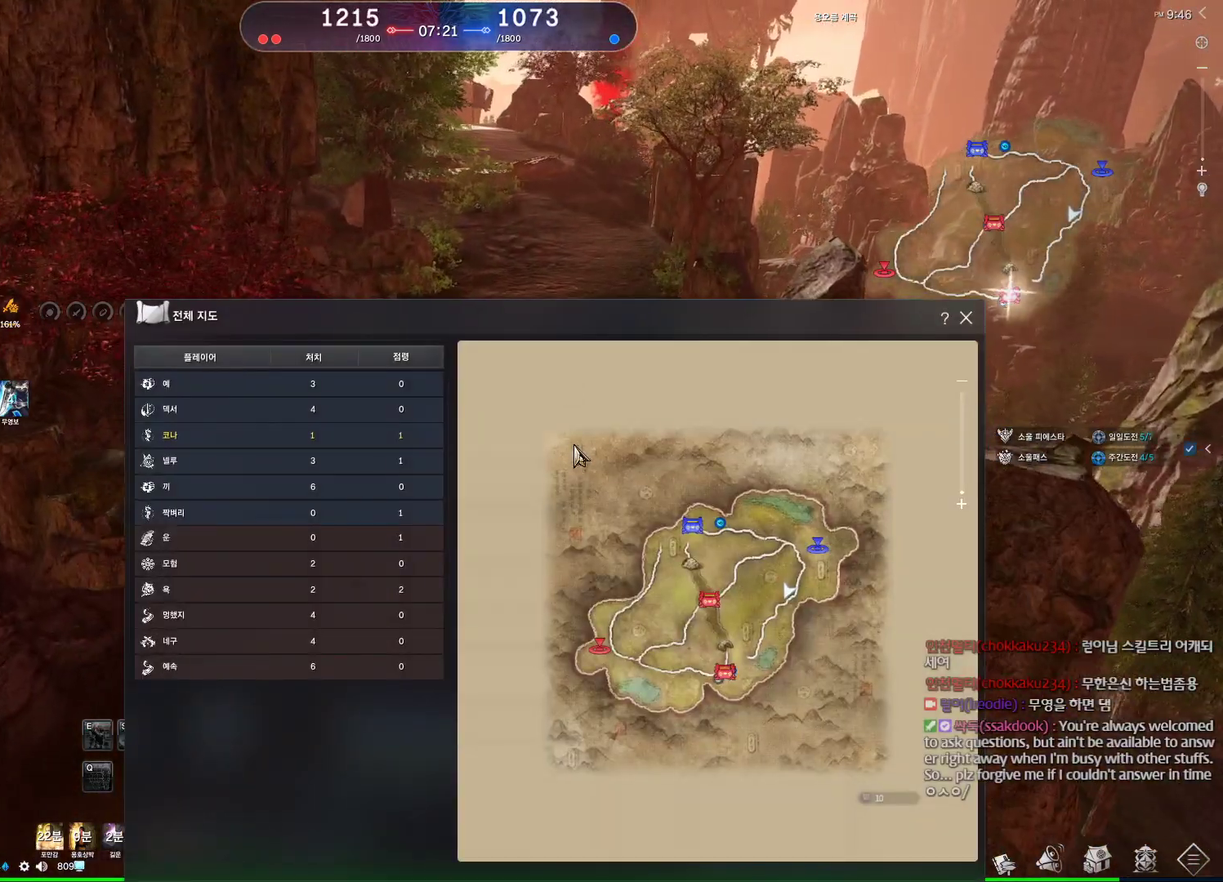
{"keys": ["w"], "mouse": [], "events": [[67, "mouse_left", "up"], [133, "mouse_left", "down"], [133, "mouse_right", "down"], [200, "d", "up"], [267, "mouse_left", "up"], [333, "mouse_right", "up"]]}
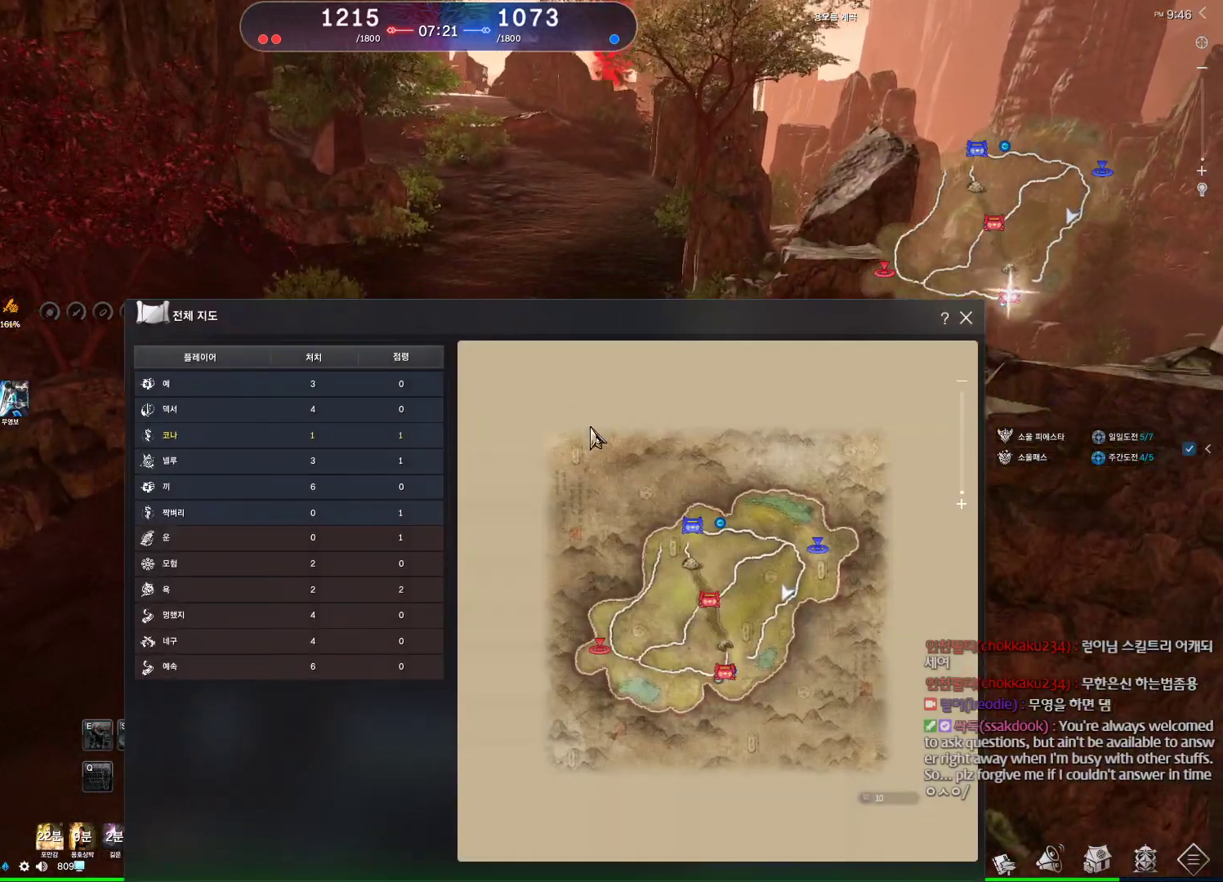
{"keys": ["w"], "mouse": [], "events": [[167, "mouse_left", "down"], [167, "mouse_right", "down"], [300, "mouse_left", "up"], [367, "mouse_left", "down"], [500, "mouse_left", "up"], [500, "mouse_right", "up"]]}
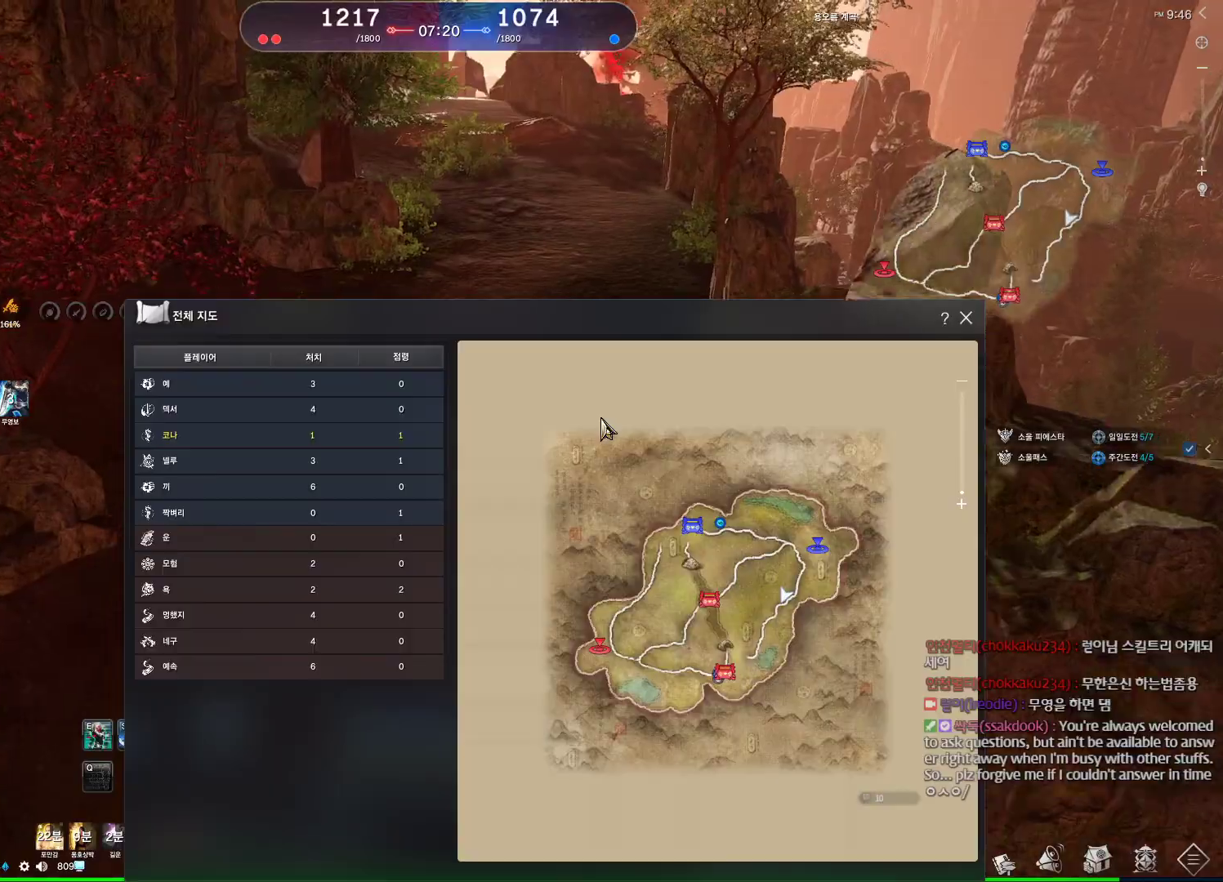
{"keys": ["w"], "mouse": [], "events": [[133, "d", "down"], [500, "d", "up"]]}
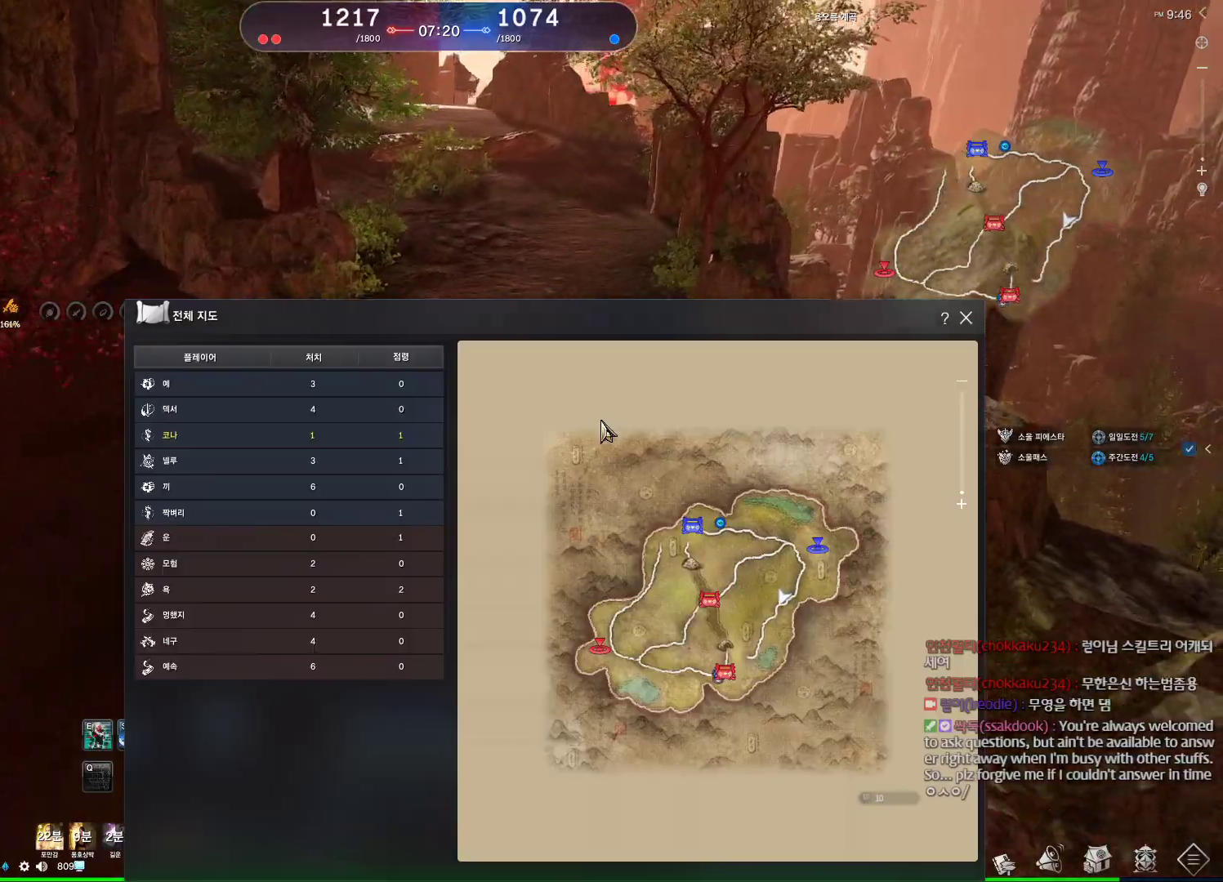
{"keys": ["w"], "mouse": [], "events": []}
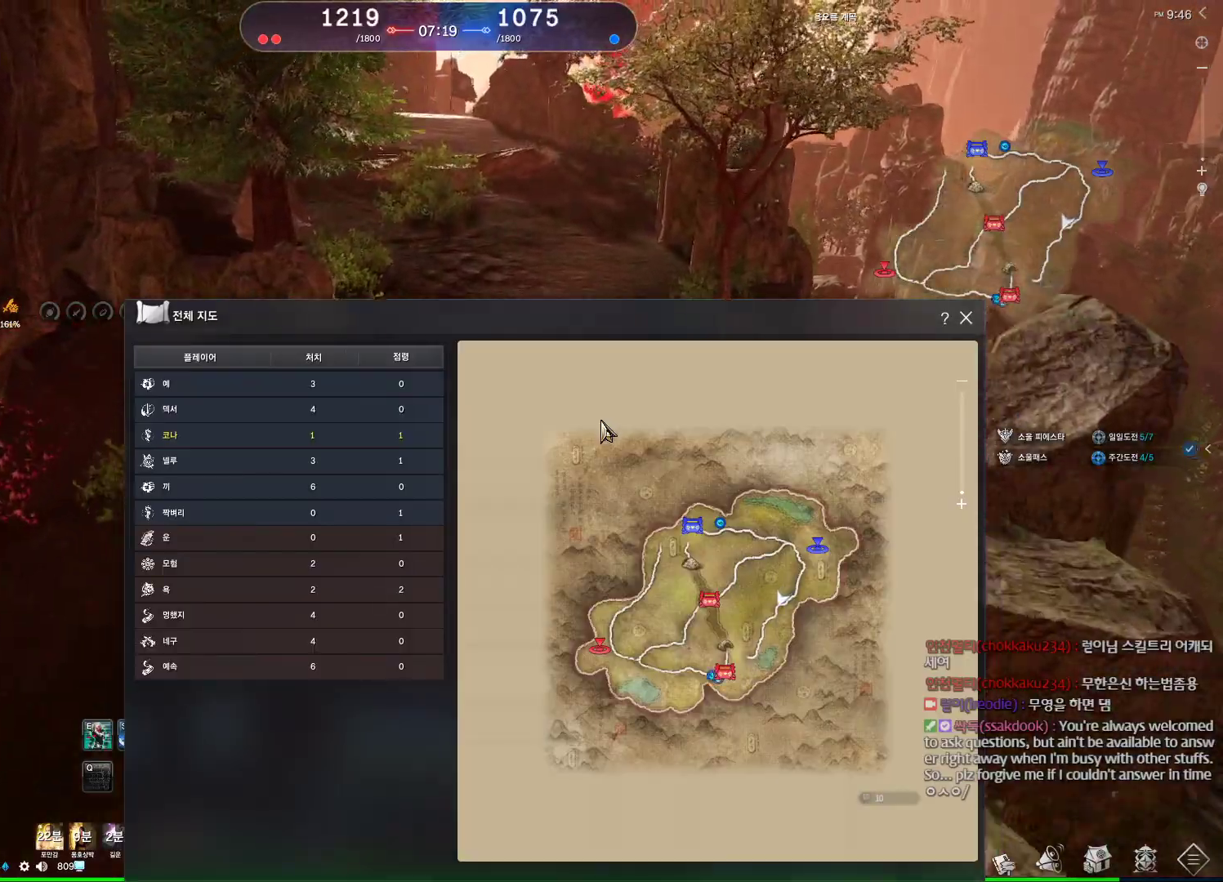
{"keys": ["w"], "mouse": [], "events": []}
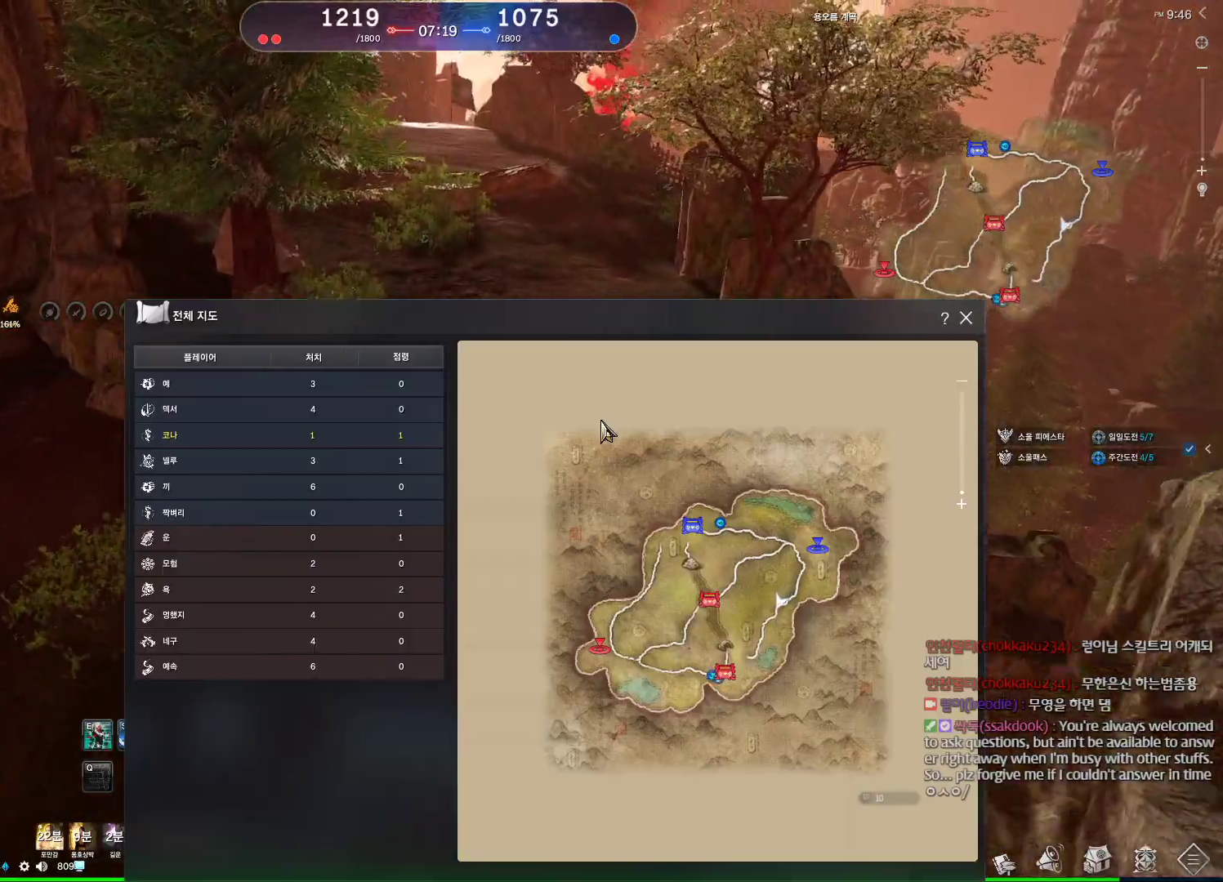
{"keys": ["d", "w"], "mouse": [], "events": [[333, "d", "down"]]}
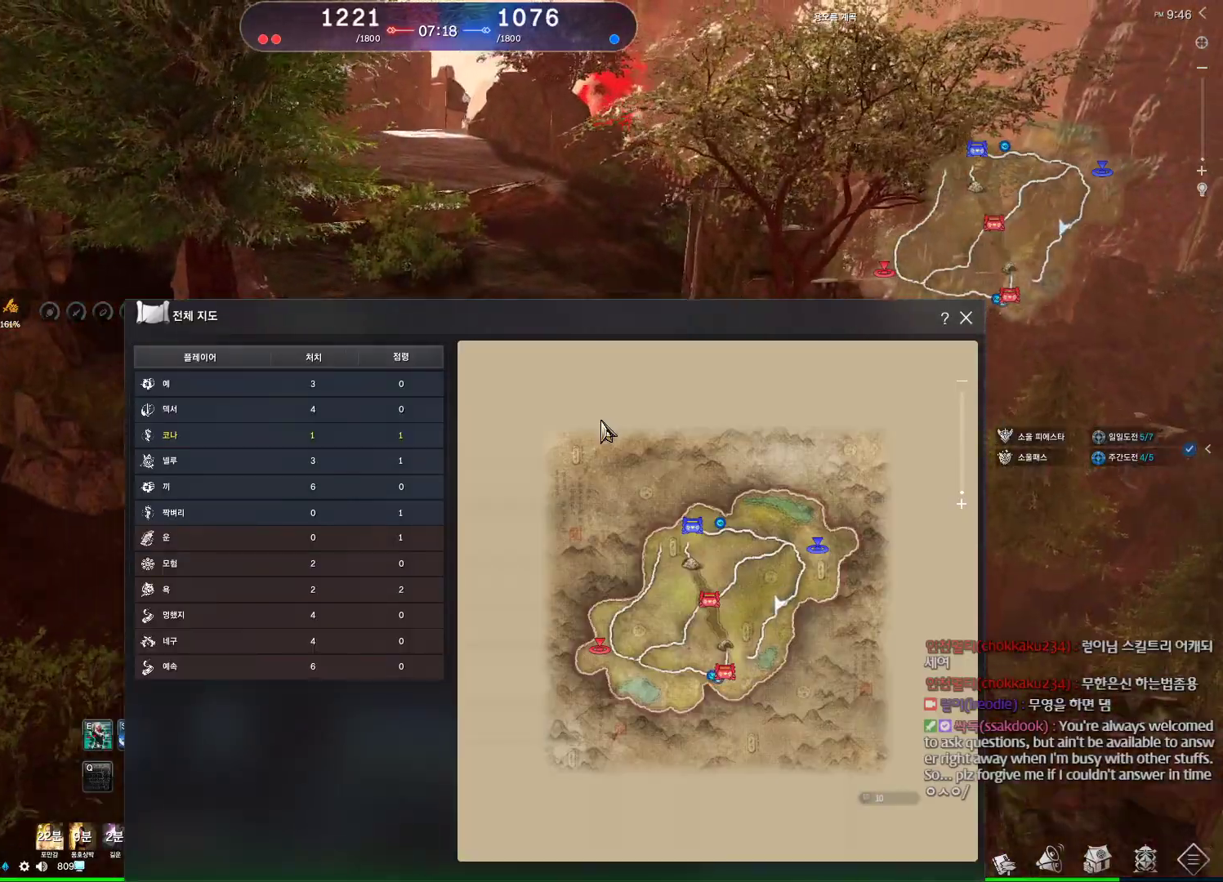
{"keys": ["a", "w"], "mouse": [], "events": [[100, "d", "up"], [100, "space", "down"], [233, "space", "up"], [333, "a", "down"]]}
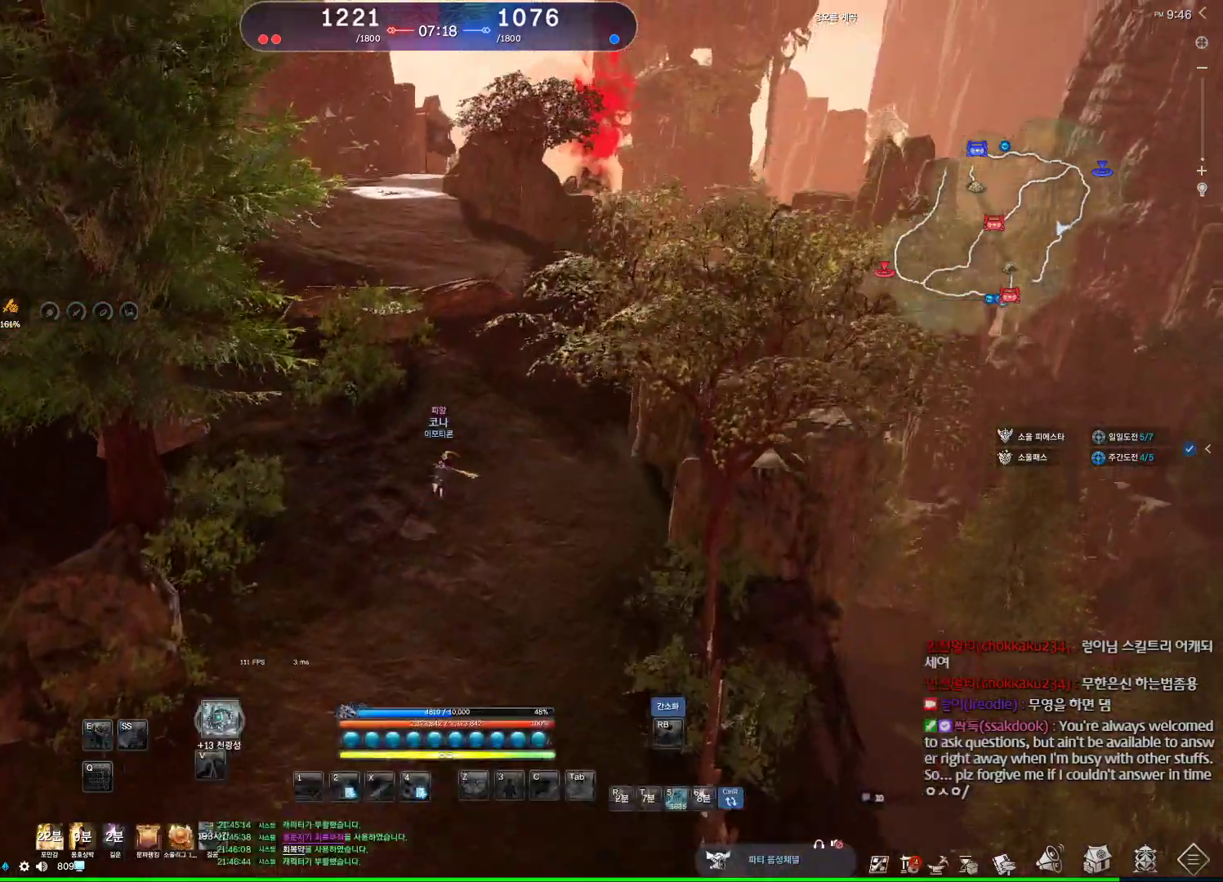
{"keys": ["w"], "mouse": [], "events": [[67, "a", "up"]]}
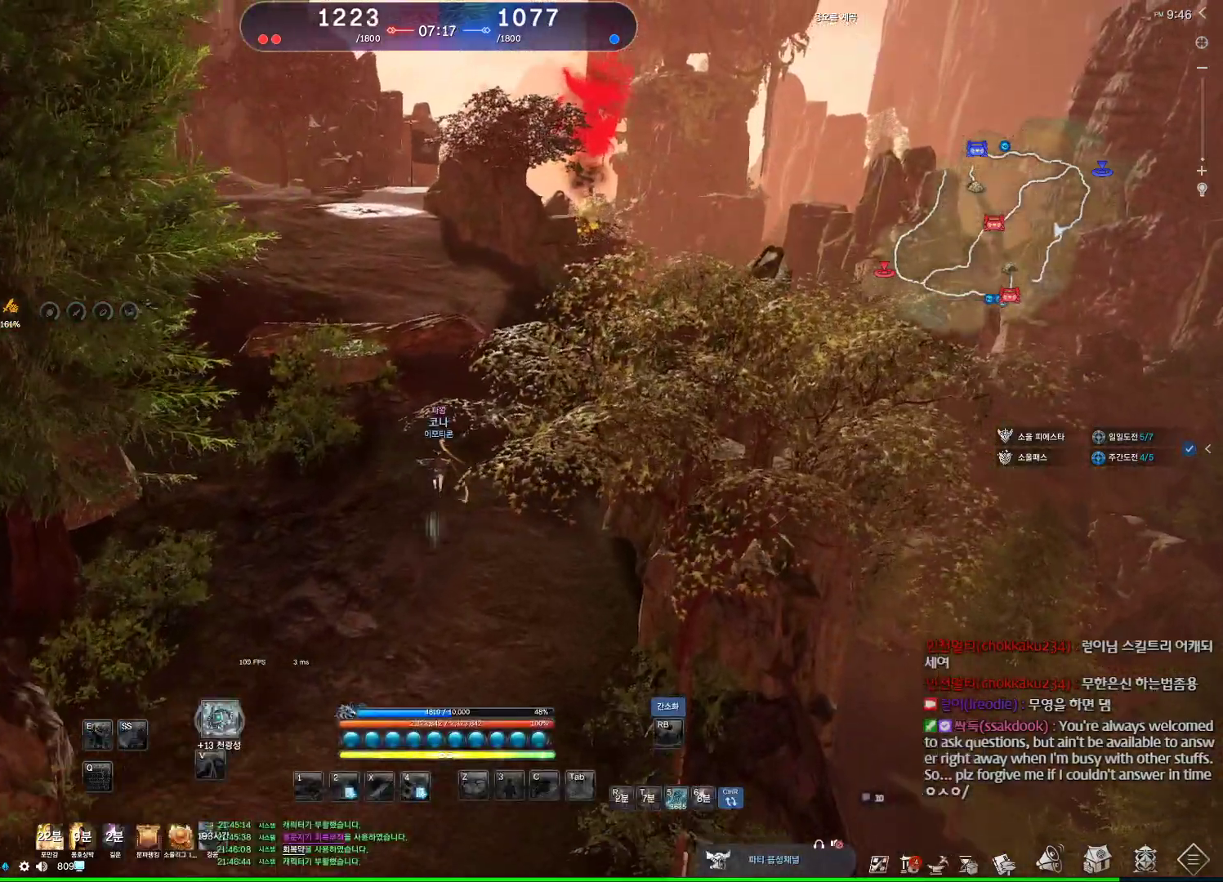
{"keys": ["w"], "mouse": [], "events": [[167, "d", "down"], [400, "d", "up"]]}
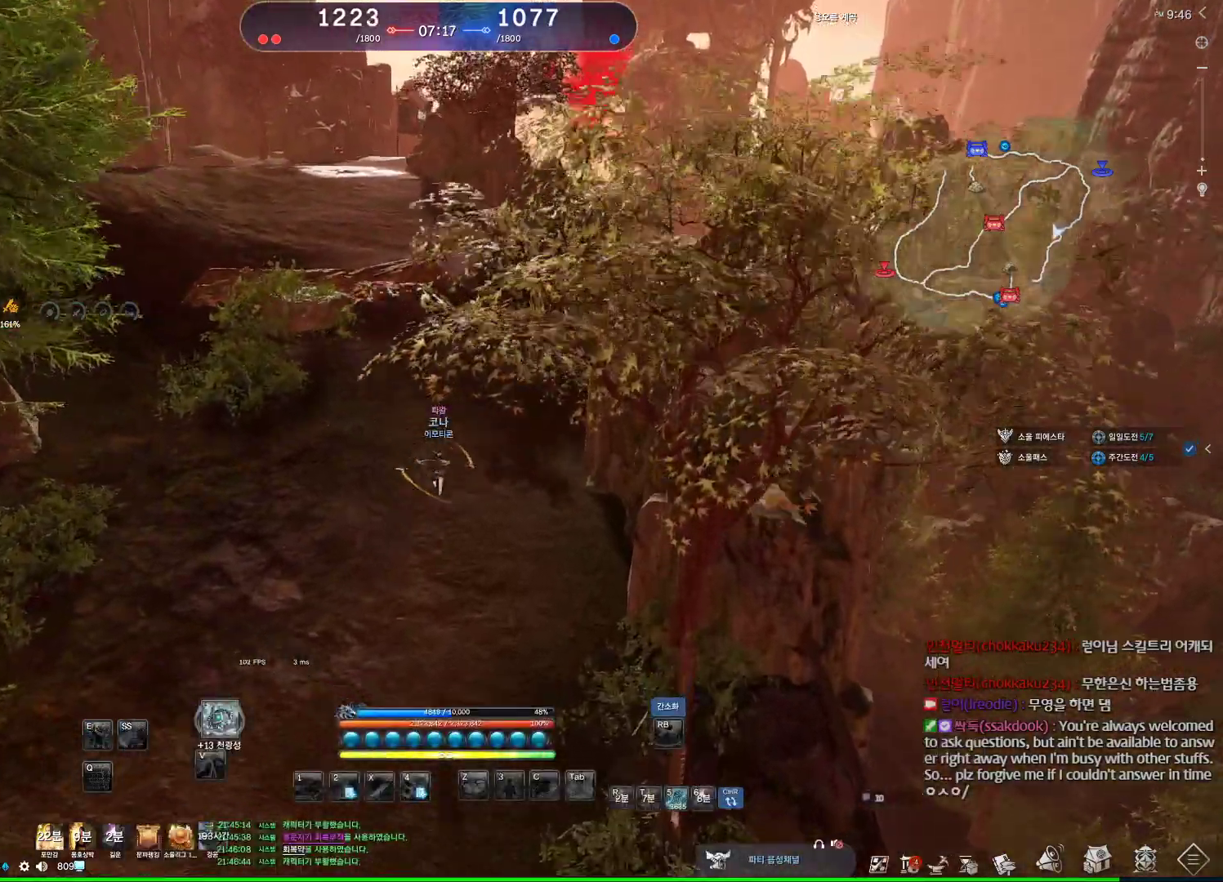
{"keys": ["w"], "mouse": [], "events": [[100, "space", "down"], [233, "d", "down"], [267, "space", "up"], [467, "d", "up"]]}
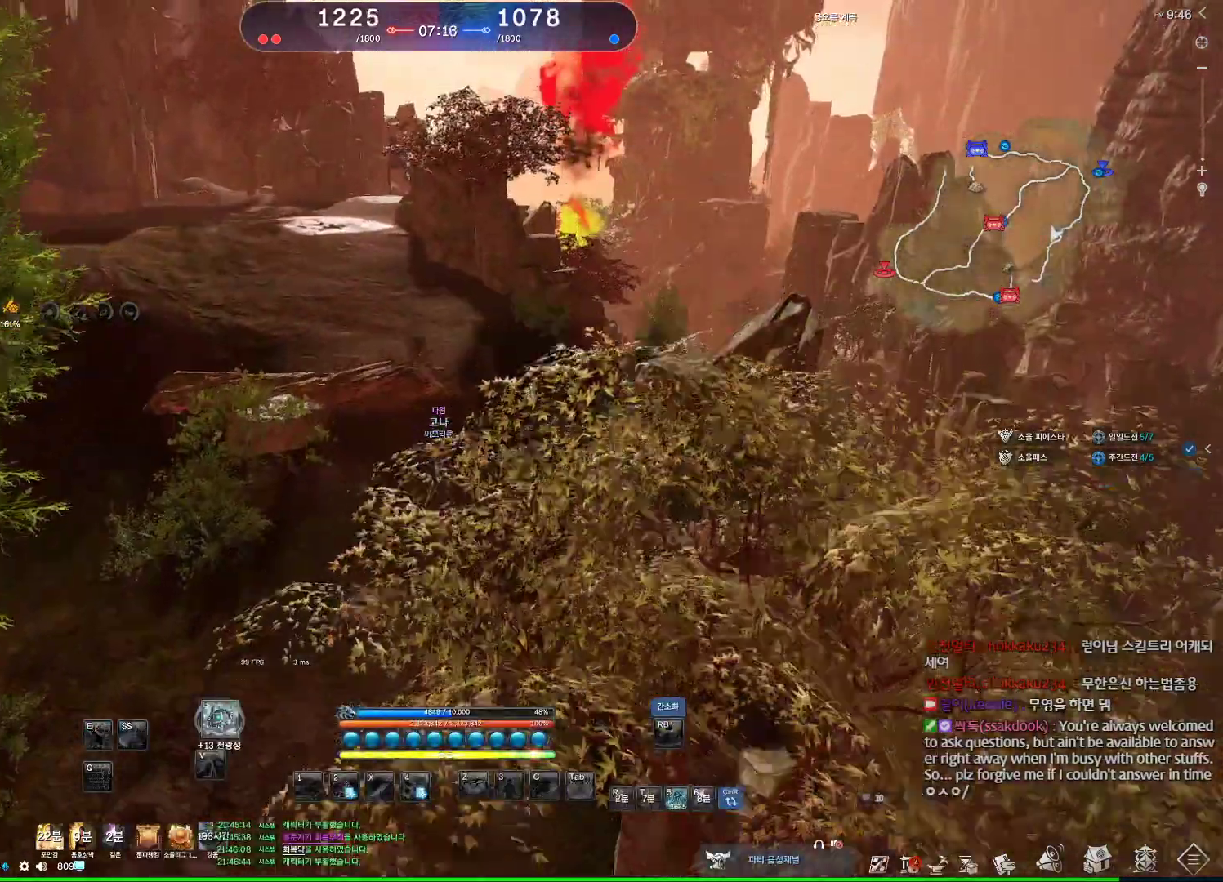
{"keys": ["d", "w"], "mouse": [], "events": [[500, "d", "down"]]}
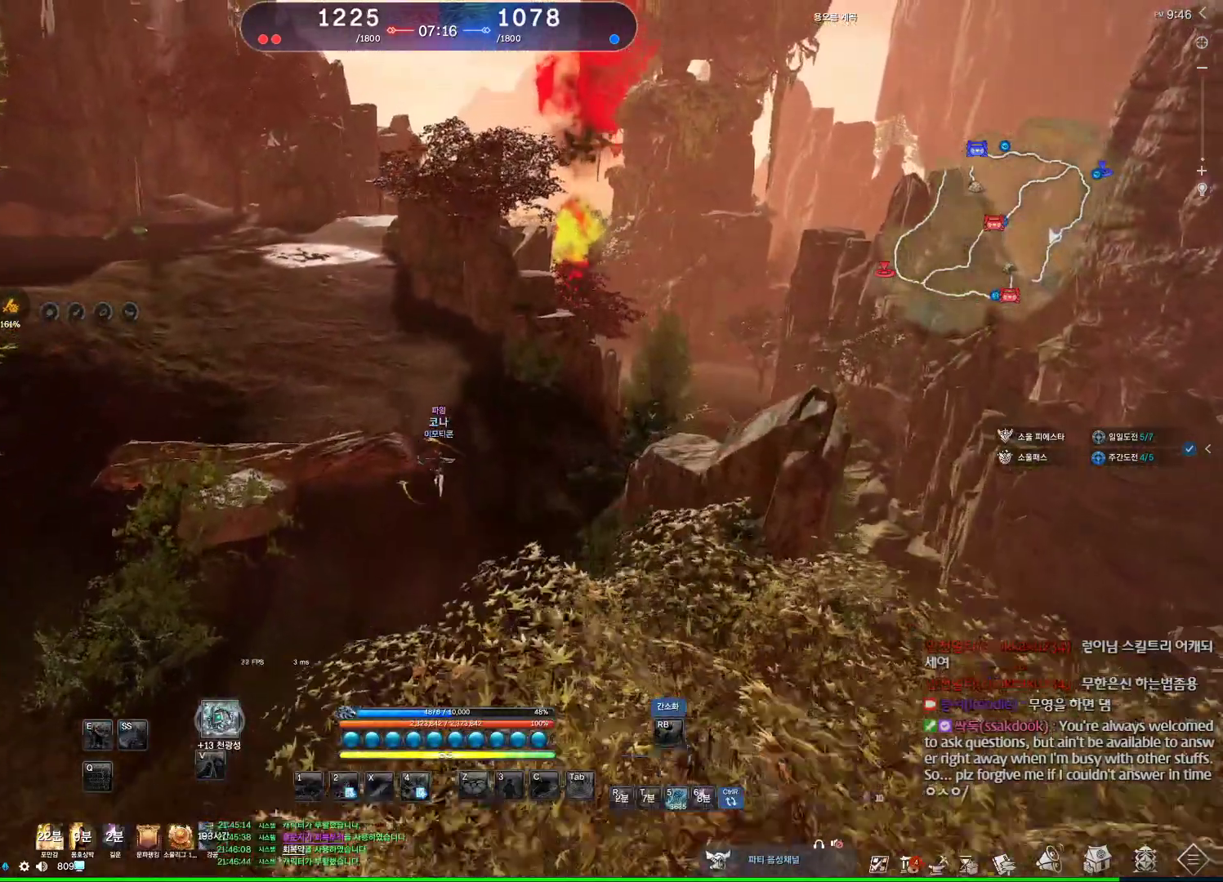
{"keys": ["w"], "mouse": [], "events": [[233, "d", "up"]]}
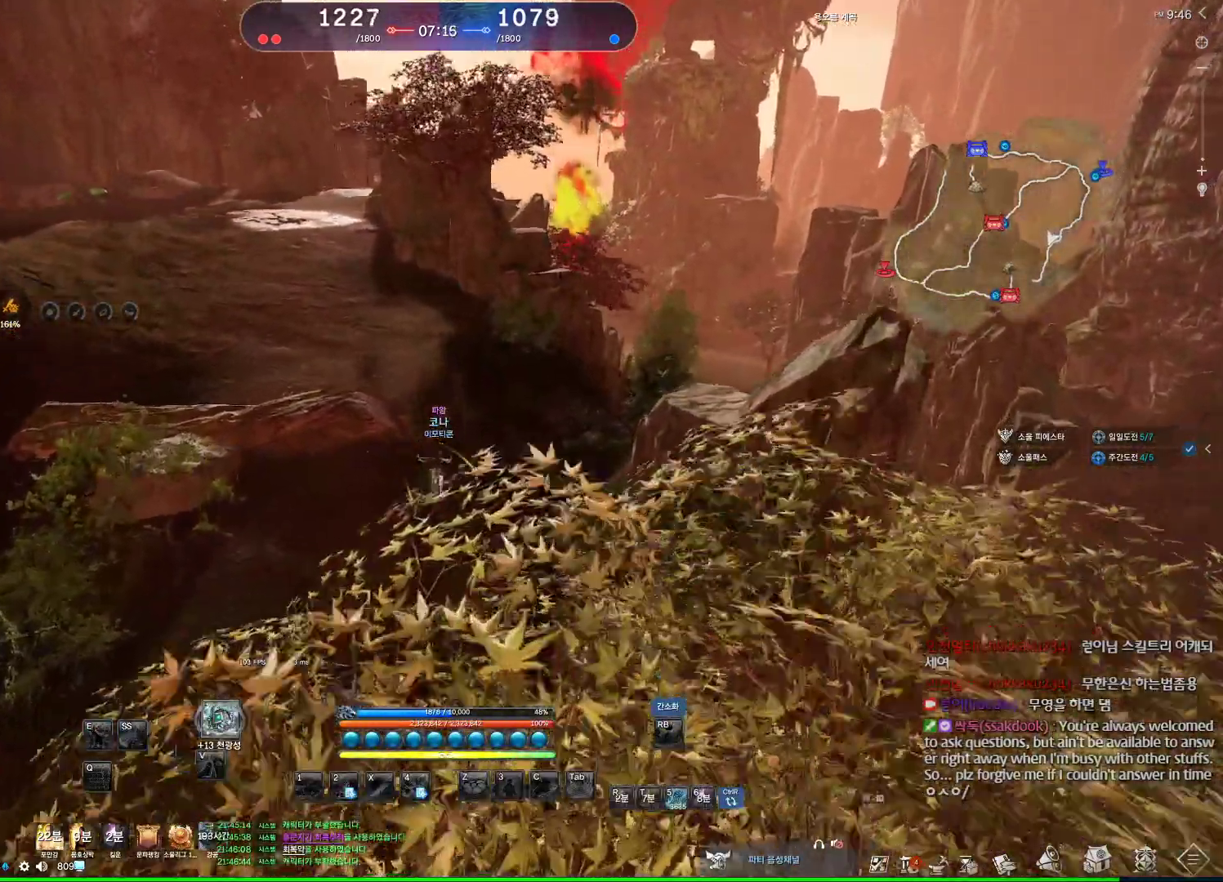
{"keys": ["w"], "mouse": [], "events": []}
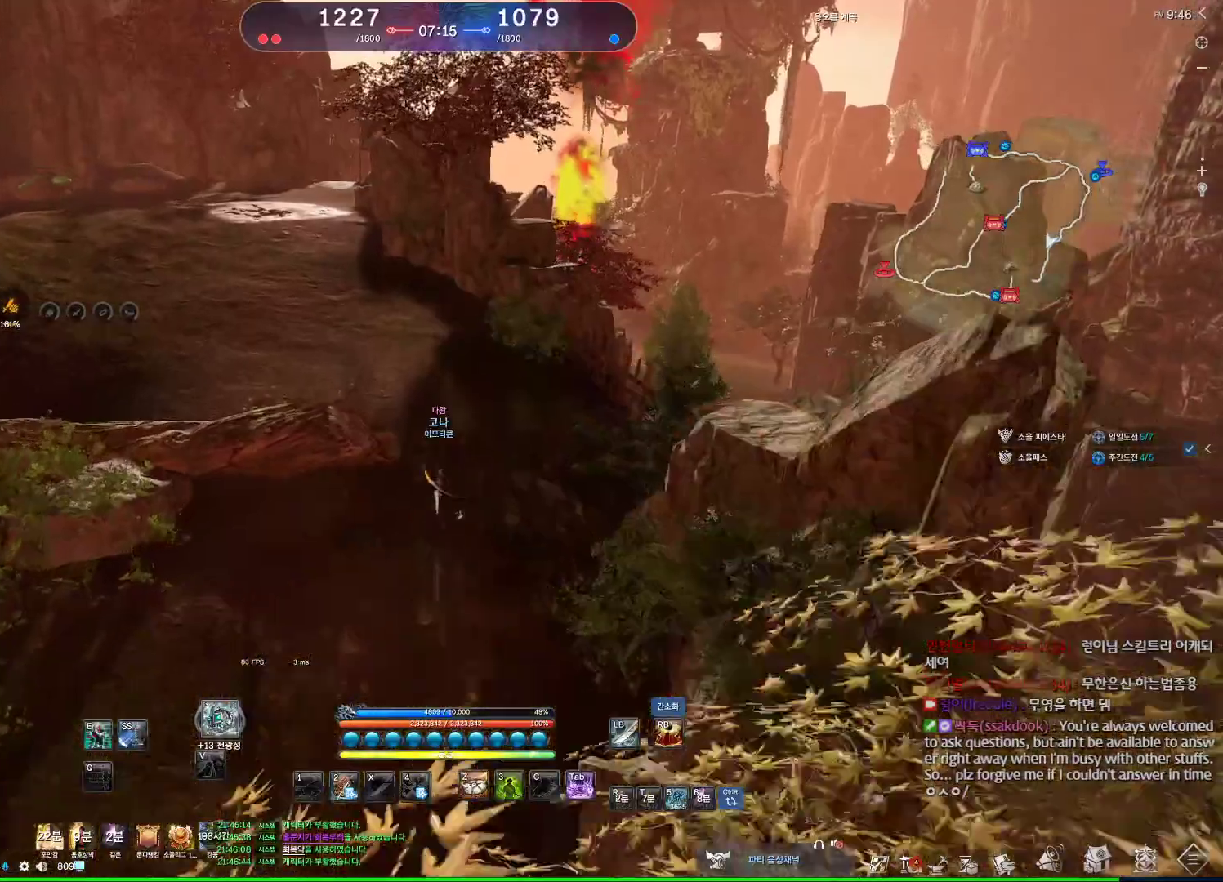
{"keys": ["w"], "mouse": [], "events": []}
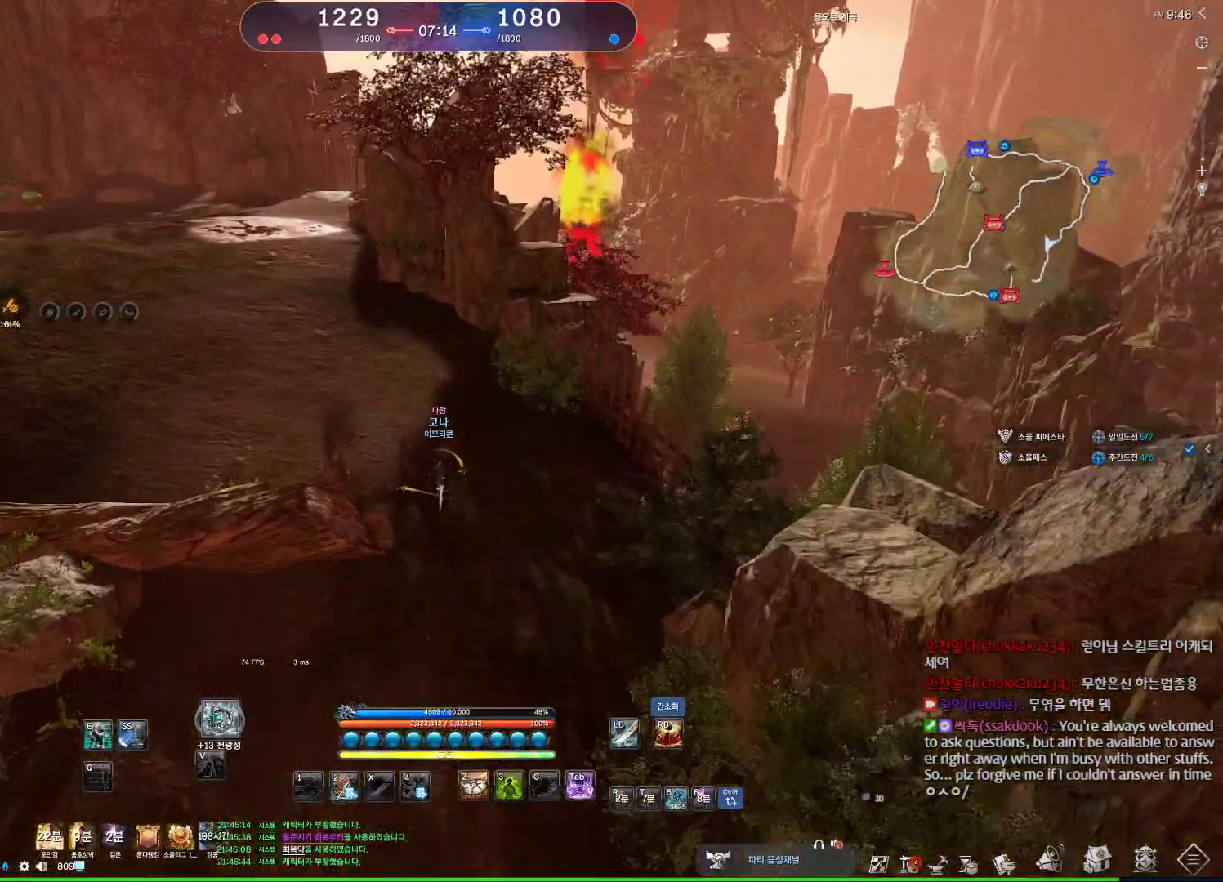
{"keys": ["w"], "mouse": [], "events": []}
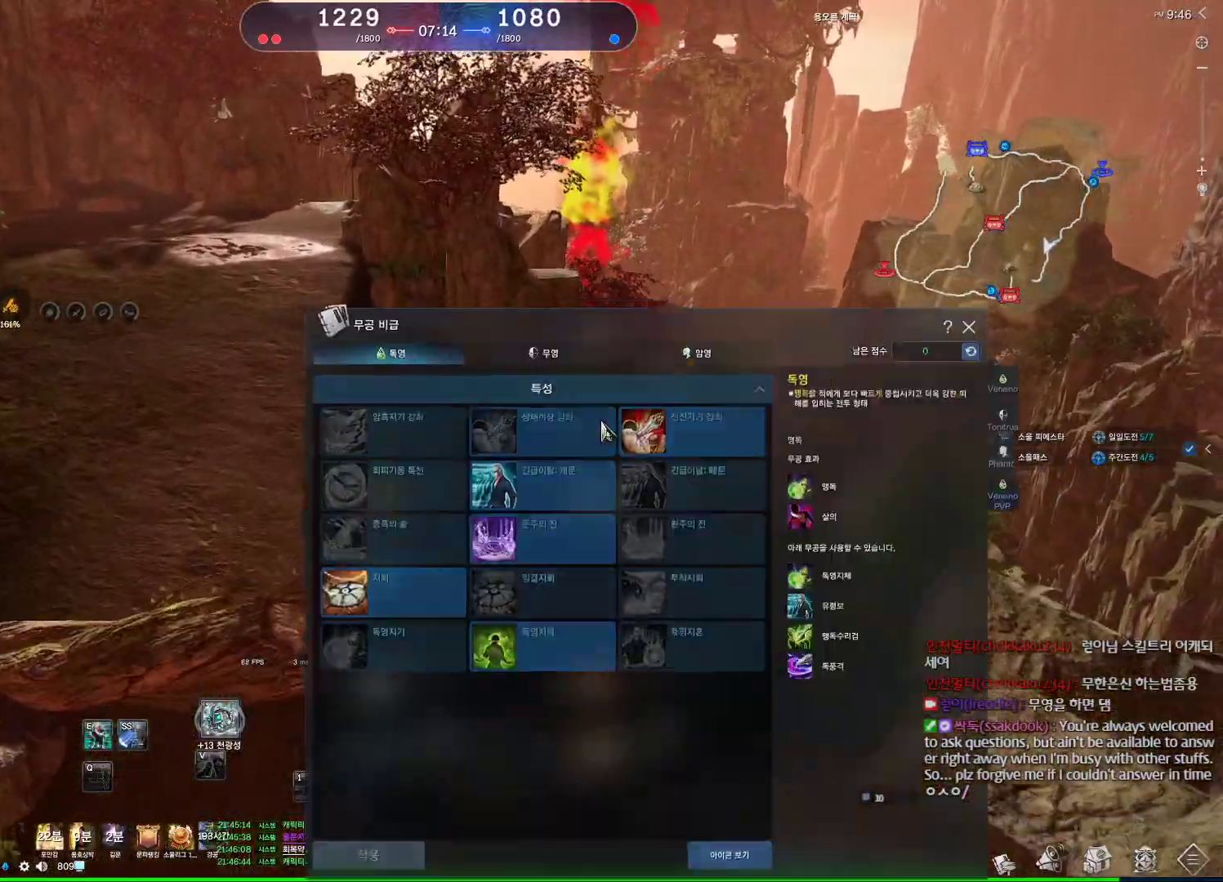
{"keys": ["w"], "mouse": [], "events": []}
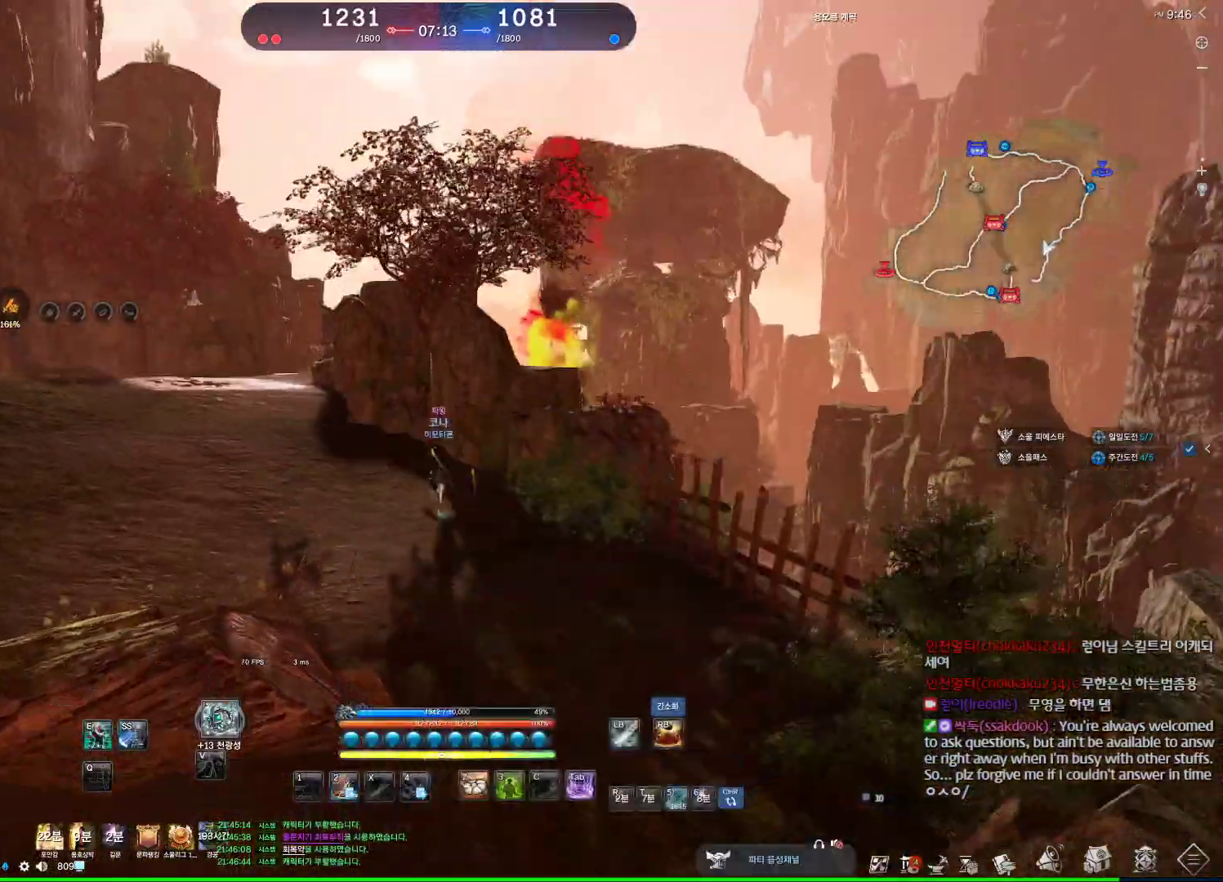
{"keys": ["a", "w"], "mouse": [], "events": [[200, "a", "down"]]}
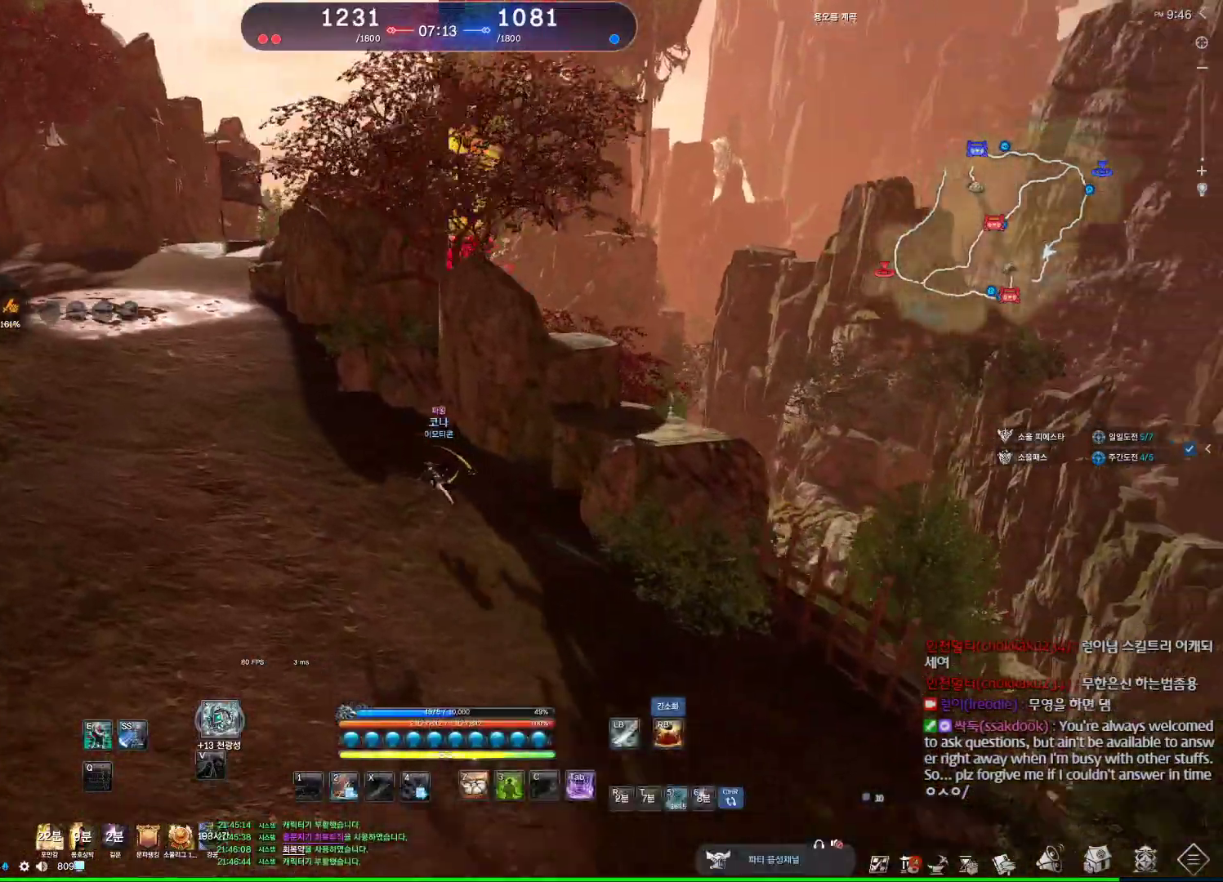
{"keys": ["a", "w"], "mouse": [], "events": [[67, "m", "down"], [167, "mouse_mb4", "down"], [233, "mouse_mb4", "up"], [267, "m", "up"], [267, "mouse_mb4", "down"], [300, "mouse_mb4", "up"], [400, "mouse_mb4", "down"], [467, "mouse_mb4", "up"]]}
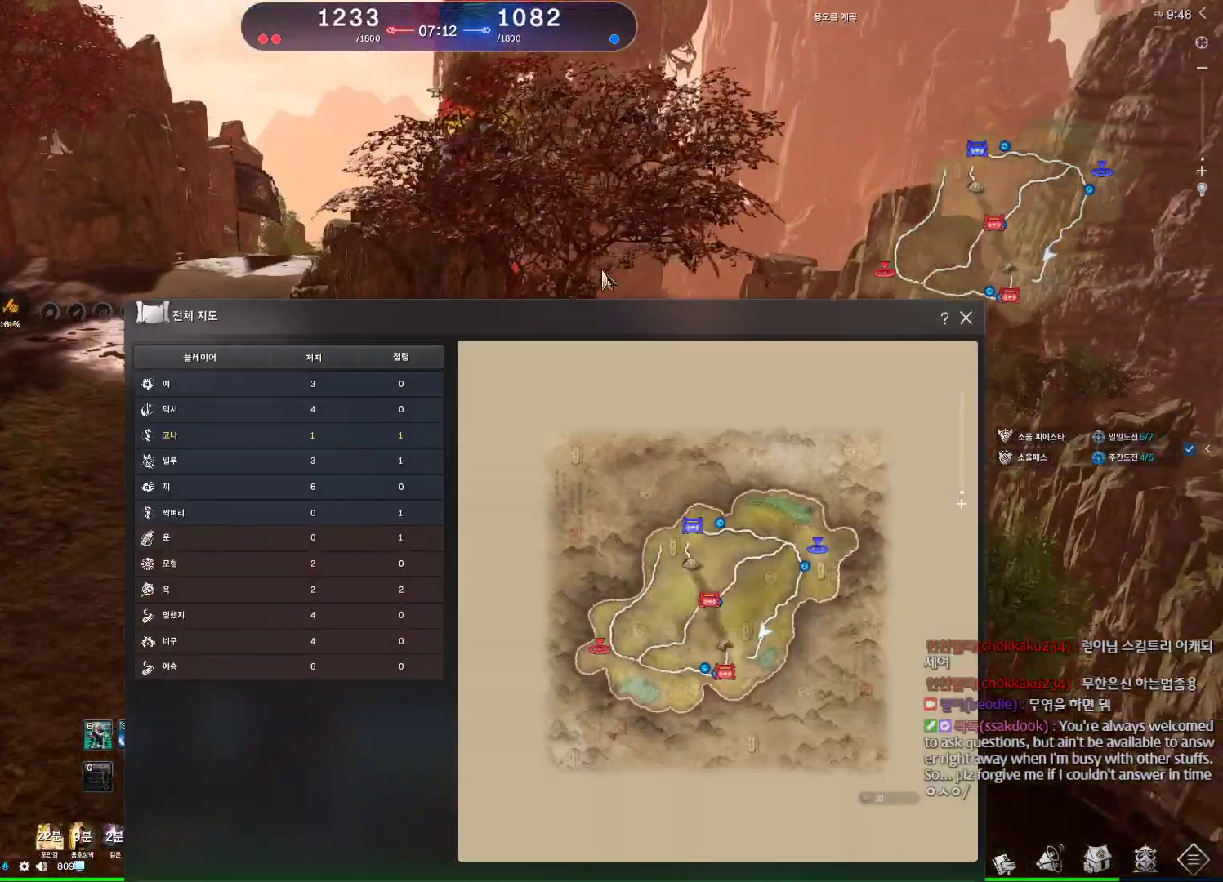
{"keys": ["a", "w"], "mouse": [], "events": [[233, "mouse_right", "down"], [300, "mouse_left", "down"], [400, "mouse_left", "up"], [400, "mouse_right", "up"]]}
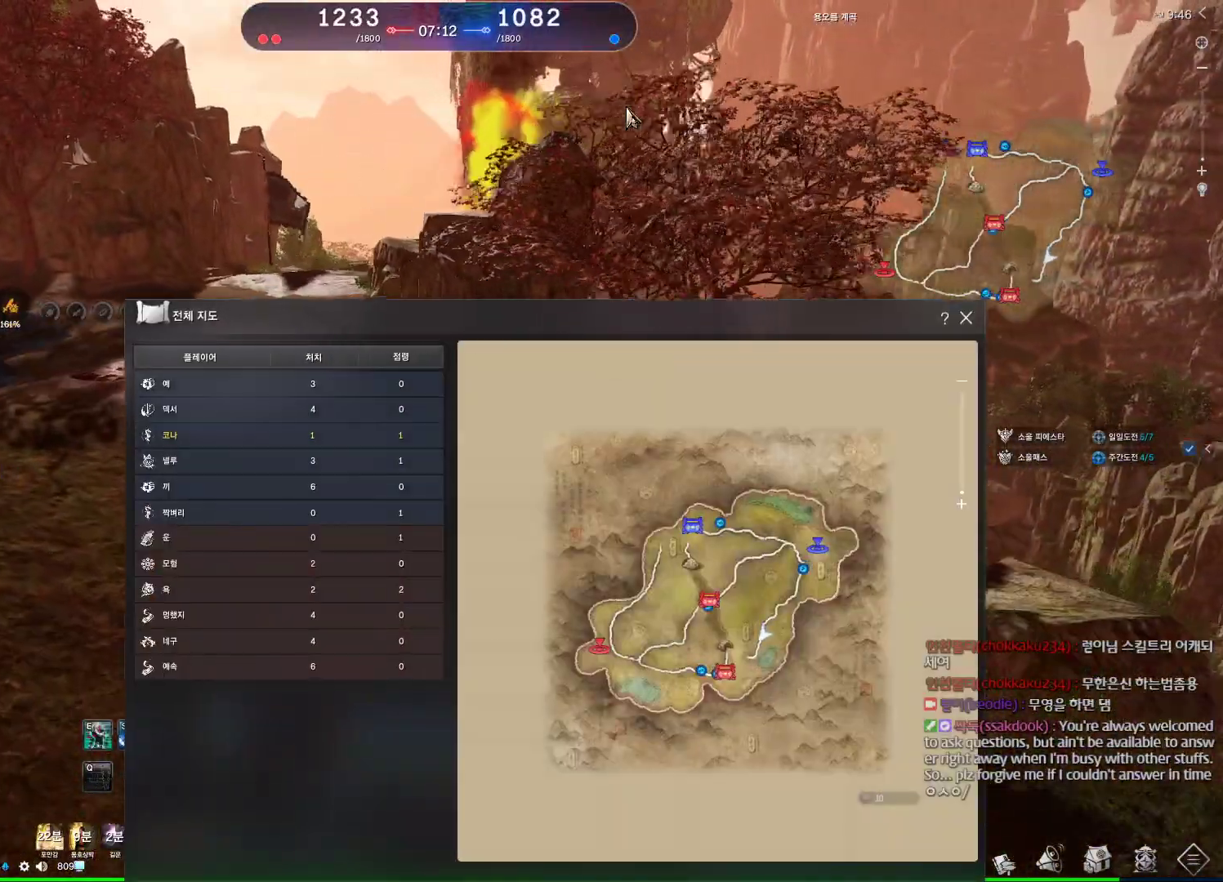
{"keys": ["a", "w"], "mouse": [], "events": [[67, "m", "down"], [167, "a", "up"], [200, "m", "up"], [300, "space", "down"], [433, "a", "down"], [467, "space", "up"]]}
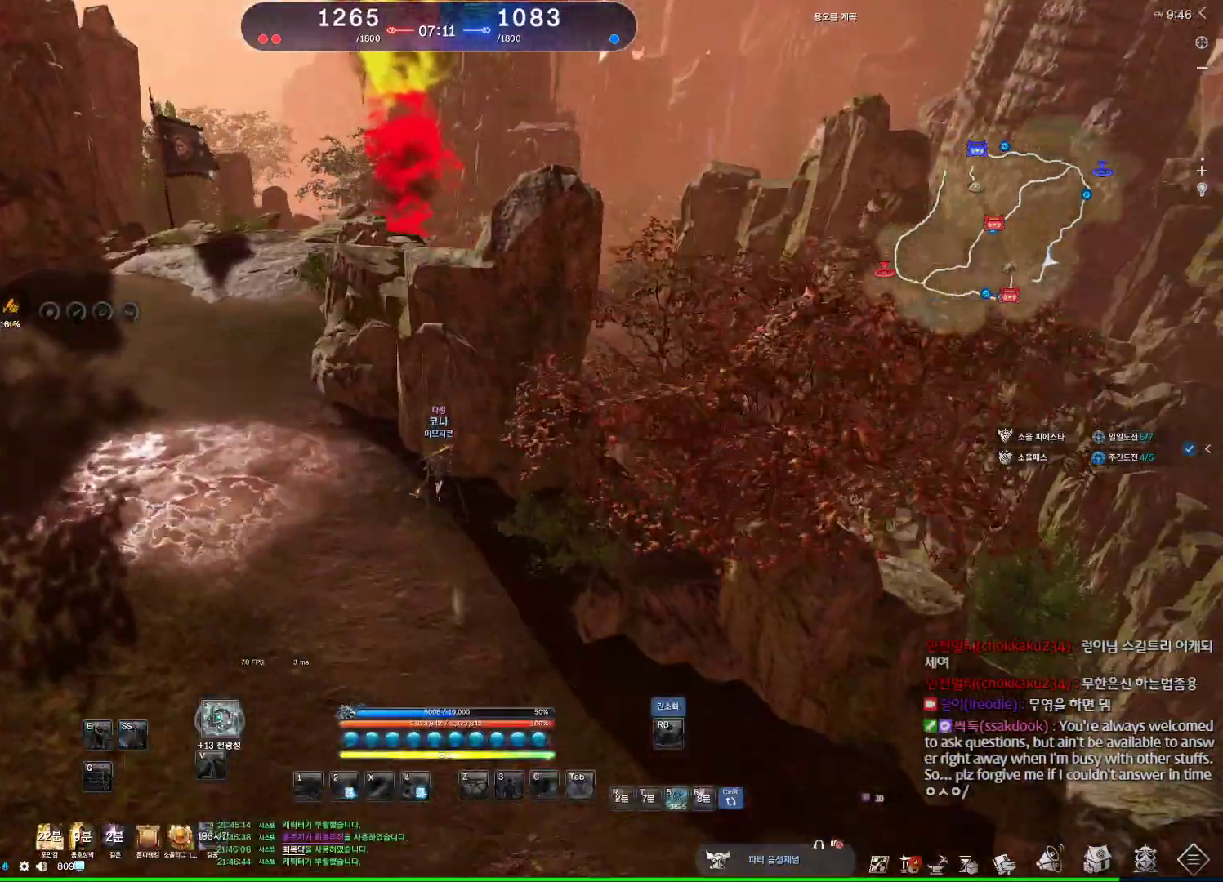
{"keys": ["a", "alt", "w"], "mouse": [], "events": [[133, "mouse_mb4", "down"], [167, "mouse_mb4", "up"], [200, "mouse_mb4", "down"], [267, "alt", "down"], [267, "mouse_mb4", "up"], [367, "mouse_mb4", "down"], [400, "mouse_mb4", "up"]]}
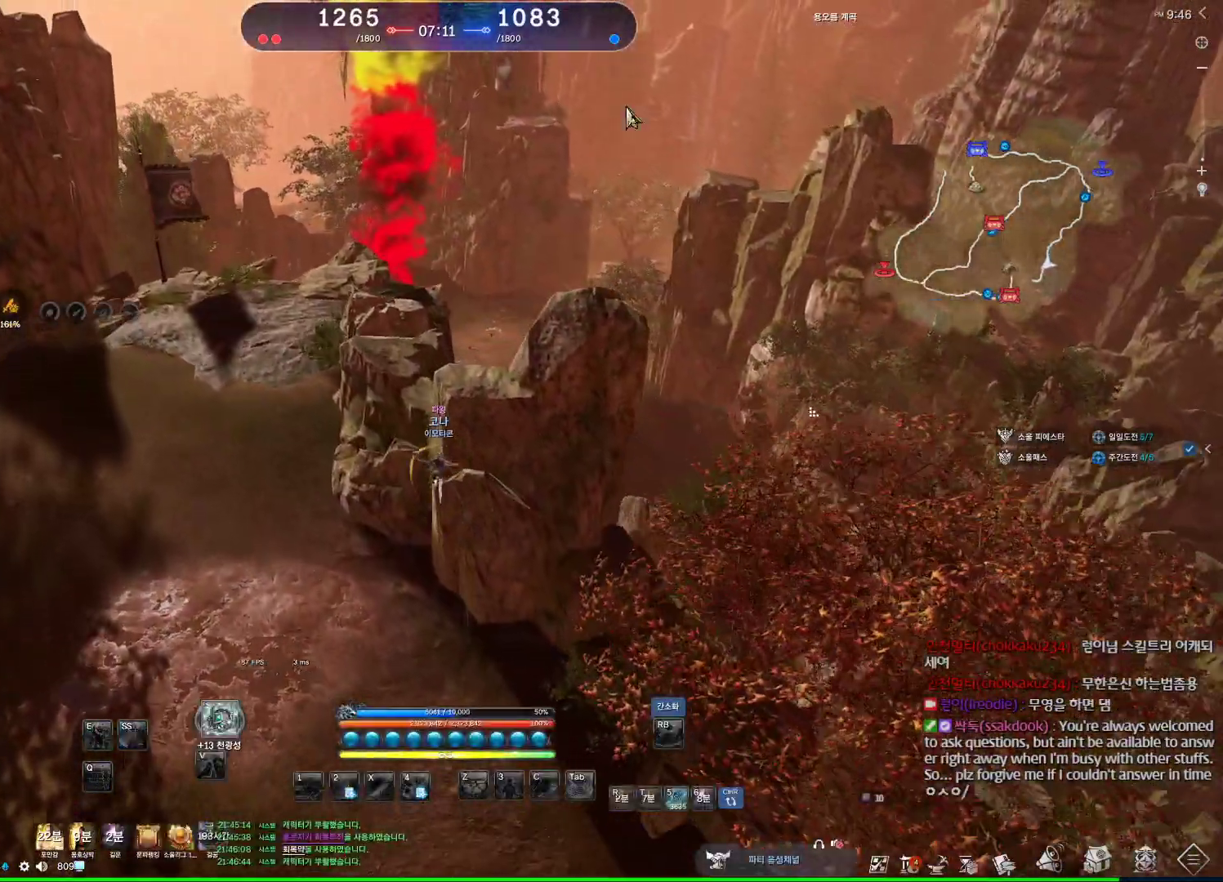
{"keys": ["a", "alt", "w"], "mouse": ["left", "right"], "events": [[100, "mouse_mb4", "down"], [133, "mouse_mb4", "up"], [433, "mouse_left", "down"], [433, "mouse_right", "down"]]}
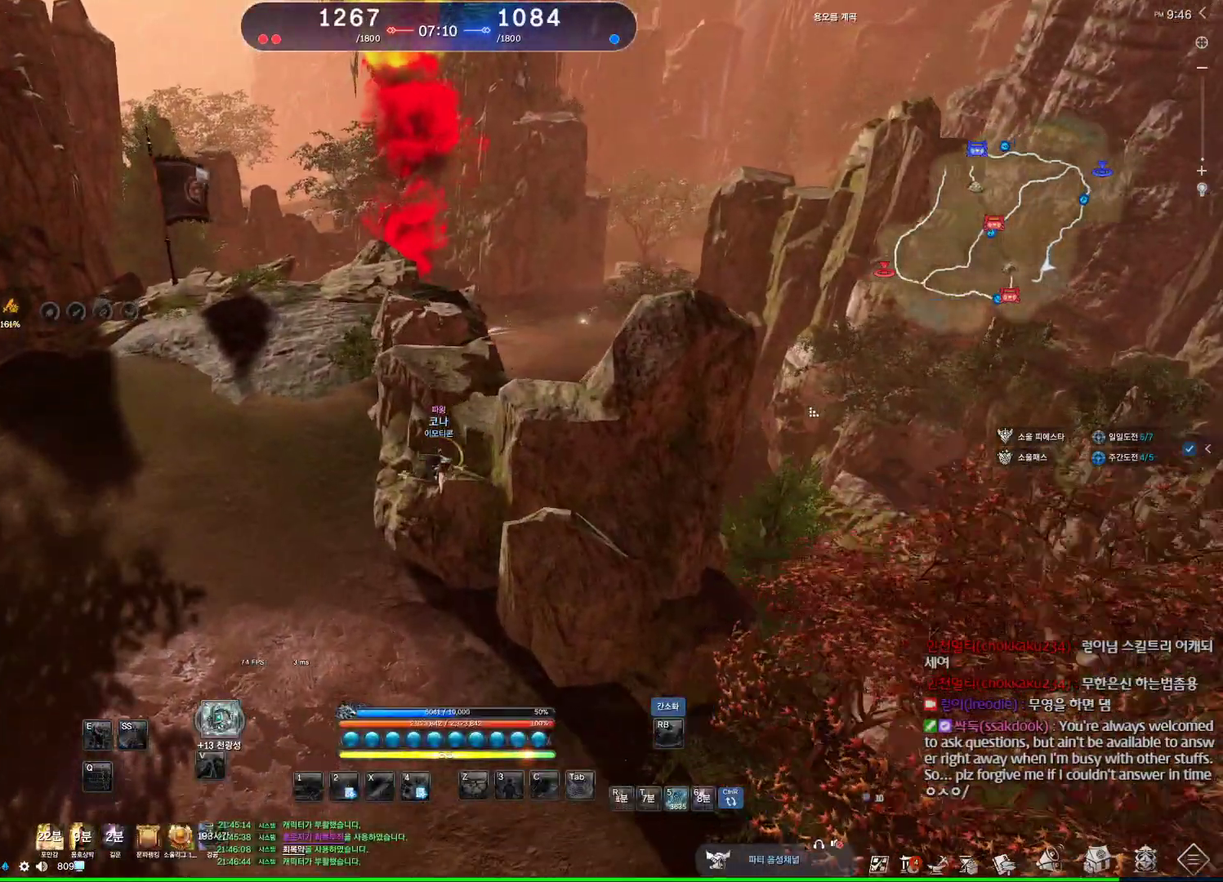
{"keys": ["a", "alt", "w"], "mouse": [], "events": [[67, "mouse_left", "up"], [67, "mouse_right", "up"], [200, "mouse_left", "down"], [200, "mouse_right", "down"], [333, "mouse_left", "up"], [400, "mouse_right", "up"]]}
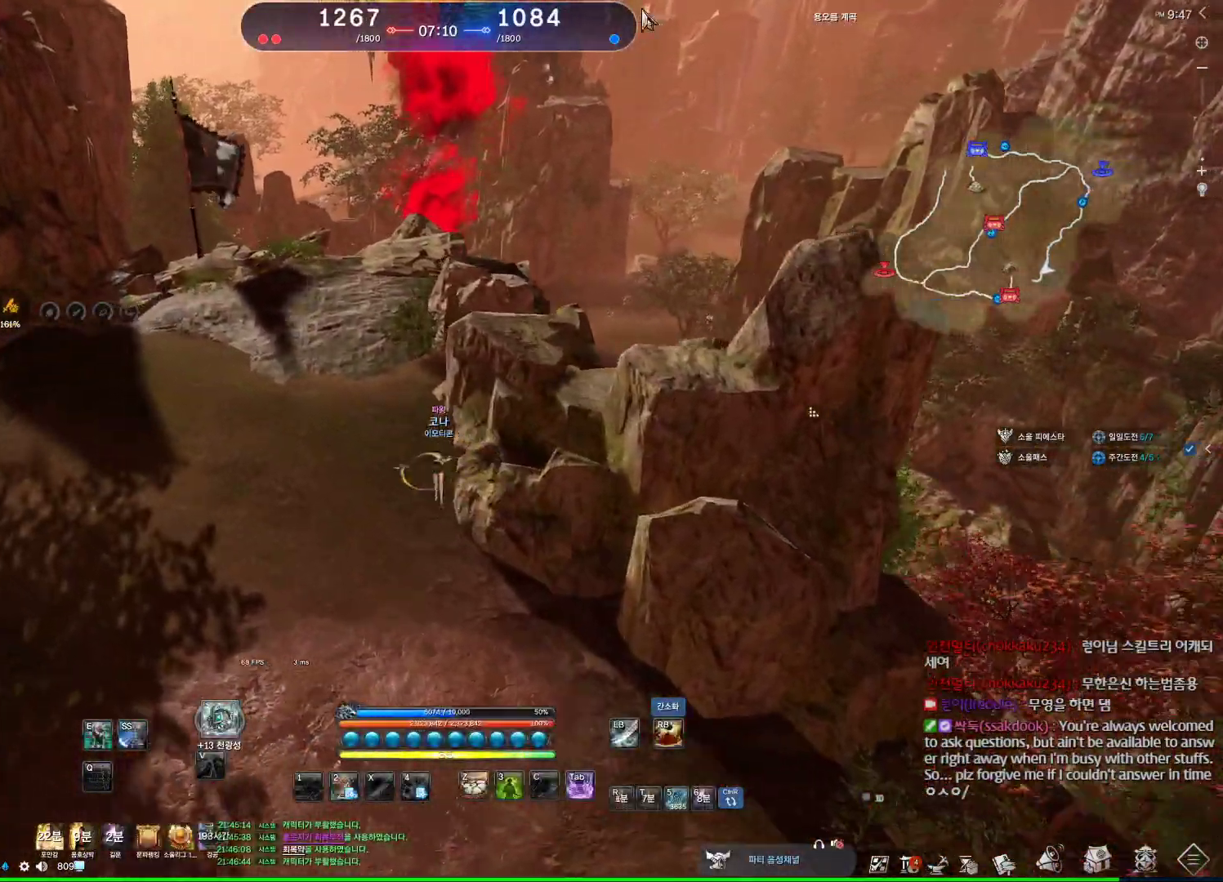
{"keys": ["alt", "w"], "mouse": [], "events": [[133, "a", "up"]]}
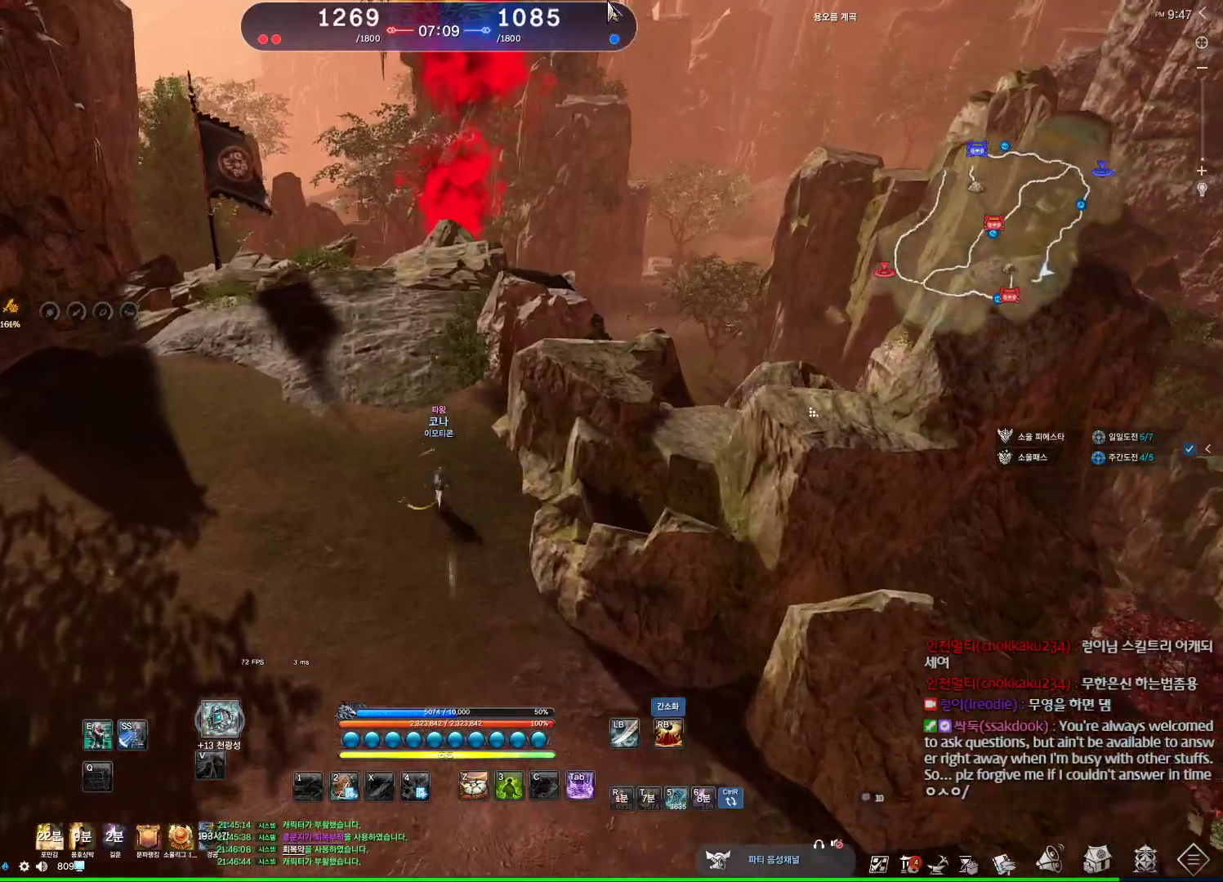
{"keys": ["alt", "w"], "mouse": [], "events": [[33, "mouse_left", "down"], [33, "mouse_right", "down"], [133, "mouse_left", "up"], [200, "mouse_right", "up"]]}
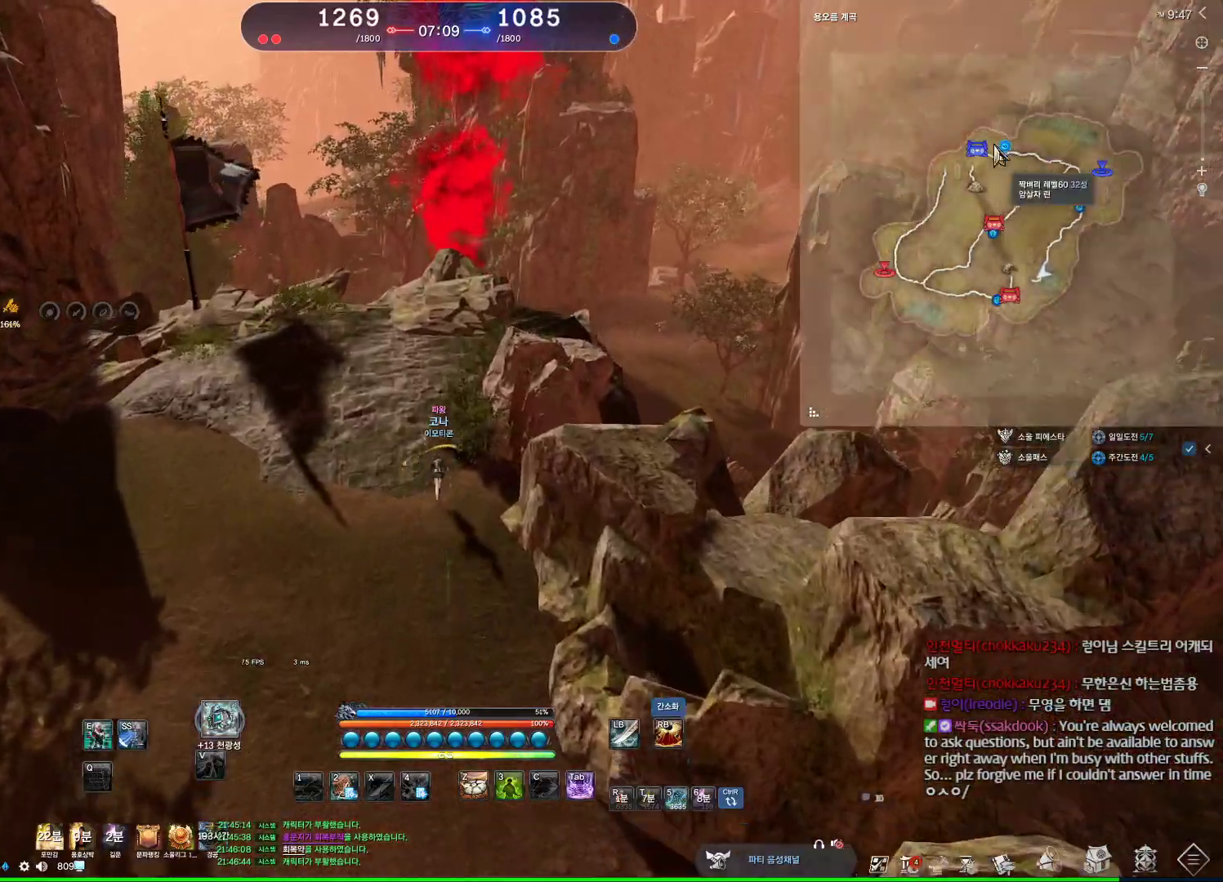
{"keys": ["alt", "w"], "mouse": [], "events": []}
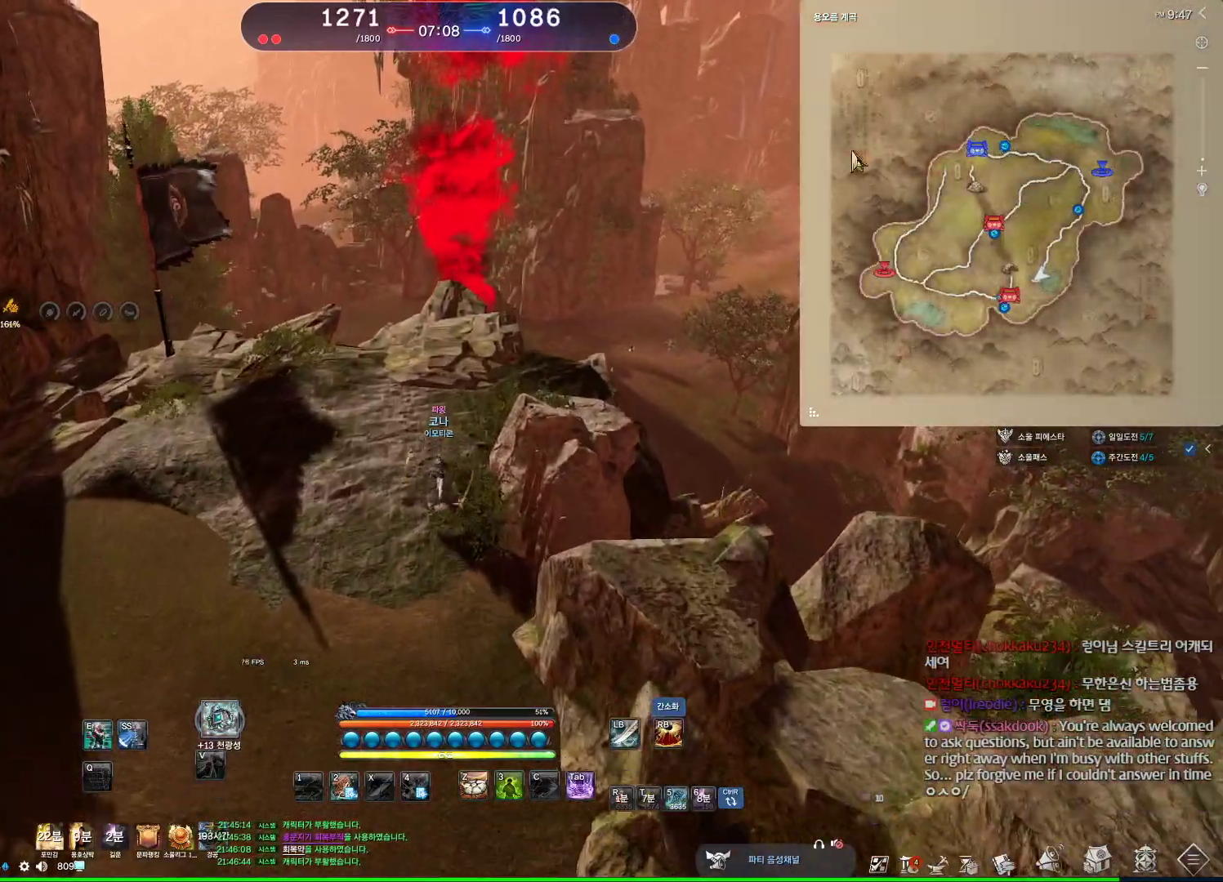
{"keys": ["alt", "w"], "mouse": [], "events": [[300, "mouse_left", "down"], [300, "mouse_right", "down"], [467, "mouse_left", "up"], [467, "mouse_right", "up"]]}
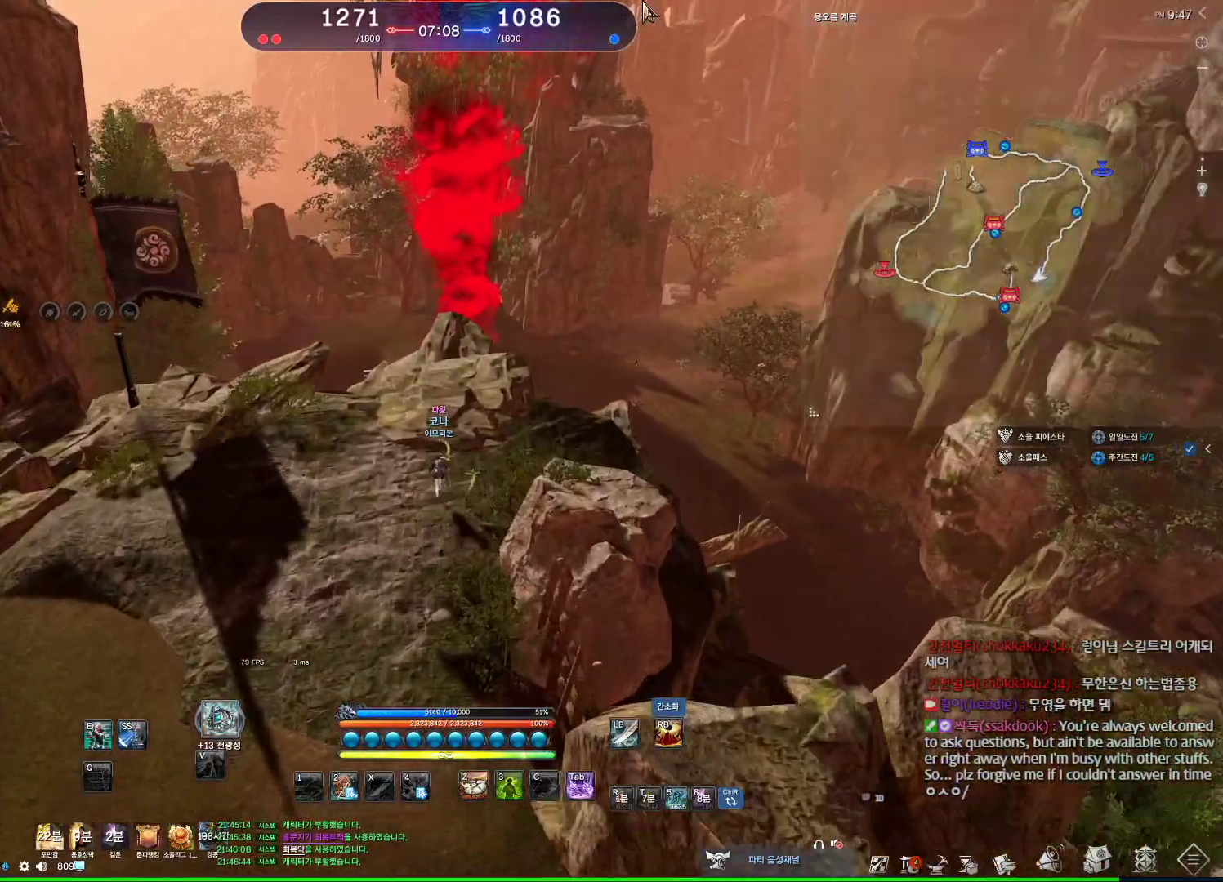
{"keys": ["alt", "w"], "mouse": [], "events": []}
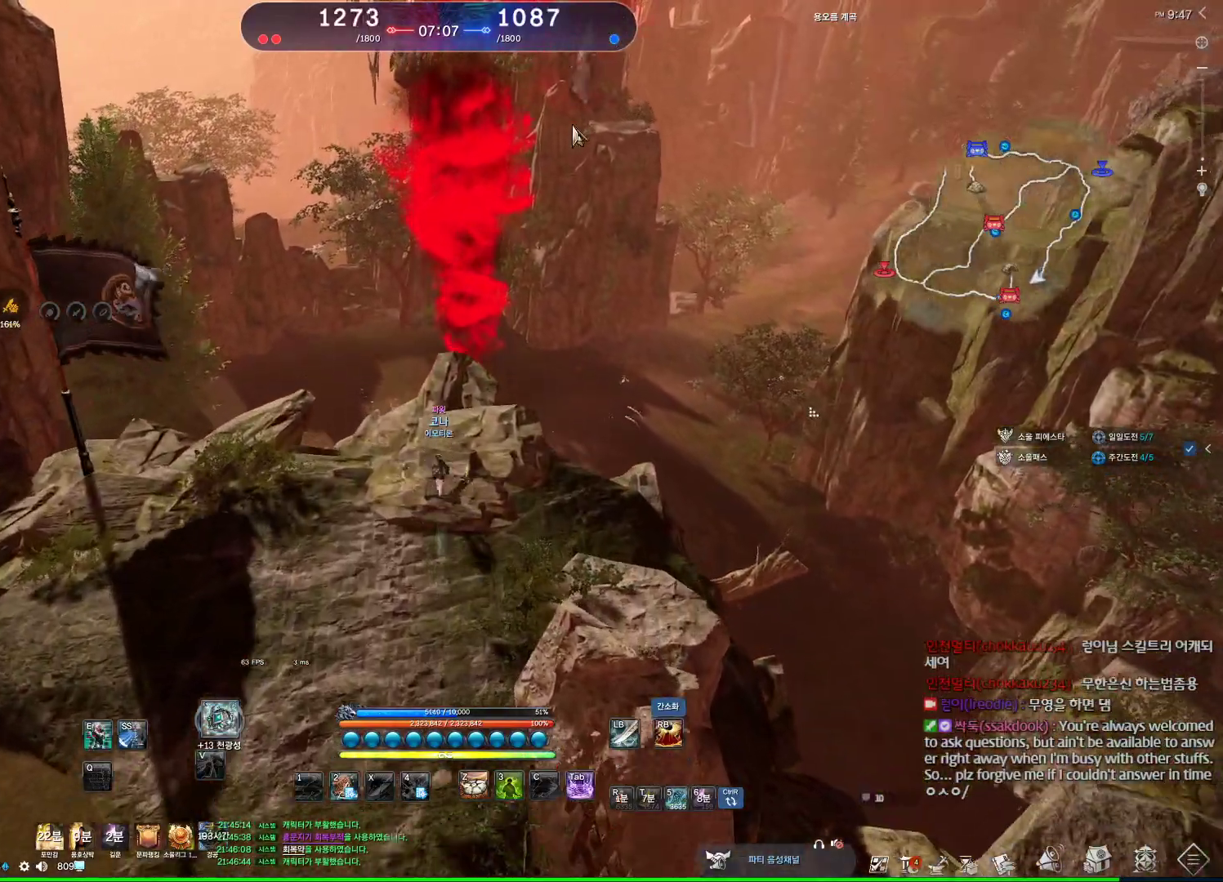
{"keys": ["alt", "w"], "mouse": [], "events": [[67, "mouse_left", "down"], [67, "mouse_right", "down"], [133, "d", "down"], [167, "mouse_left", "up"], [200, "mouse_right", "up"], [267, "d", "up"], [333, "mouse_left", "down"], [333, "mouse_right", "down"], [500, "mouse_left", "up"], [500, "mouse_right", "up"]]}